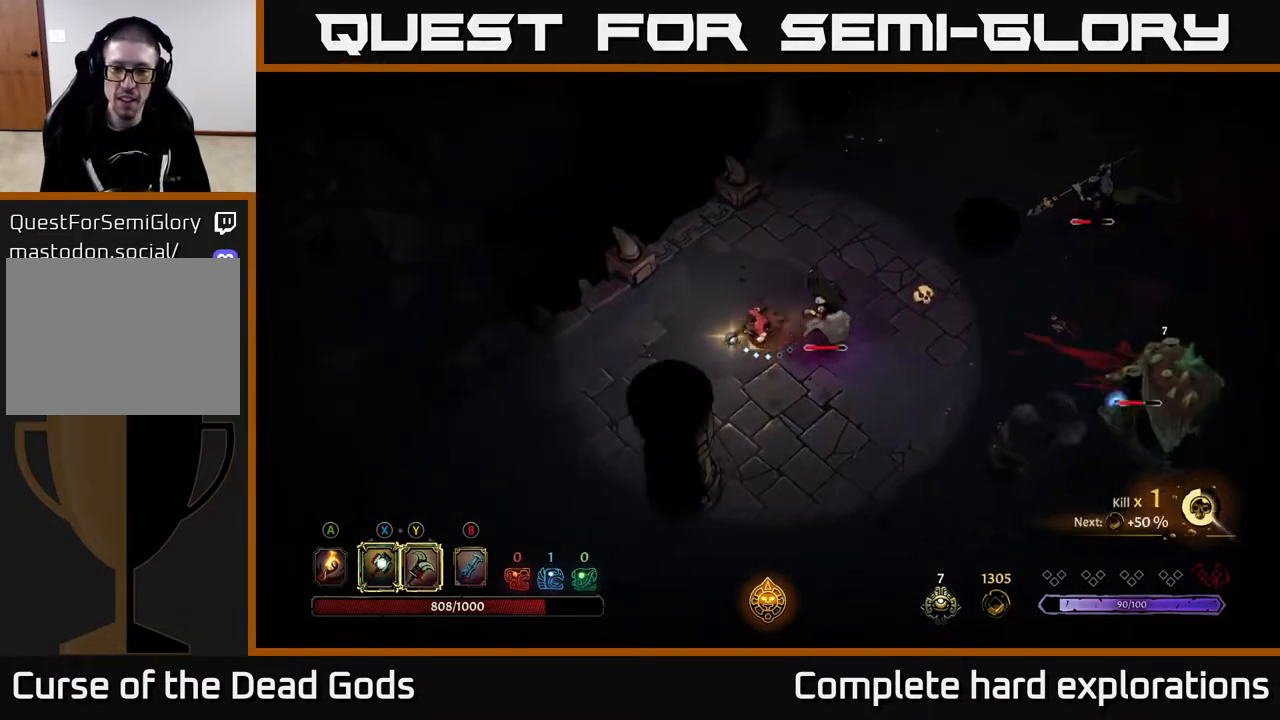
Gameplay with a controller (Xbox layout); each line is a JSON object with the inputs held at the frame after it. "events" lists button and stick changes between this image and that frame as [ms after this image, input, new state], when the widget could be followed in between.
{"buttons": [], "left_stick": "down", "right_stick": "center", "events": [[350, "left_stick", "down"]]}
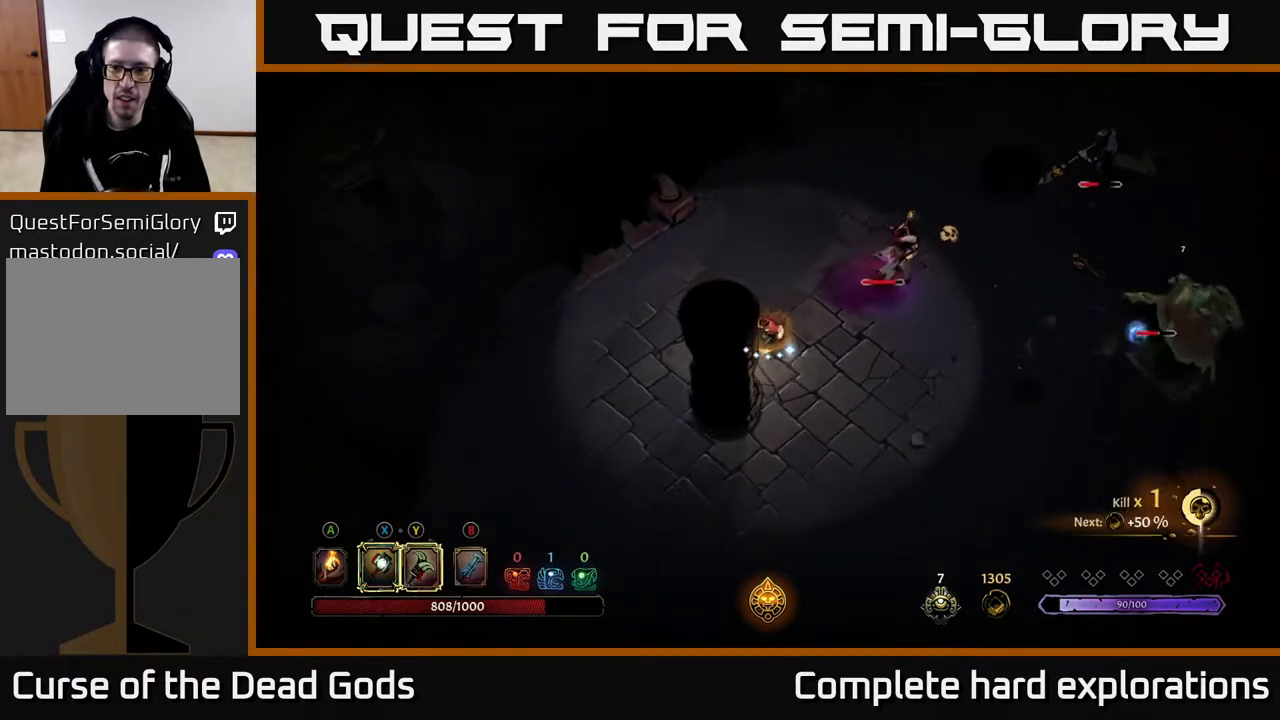
{"buttons": [], "left_stick": "down", "right_stick": "center", "events": []}
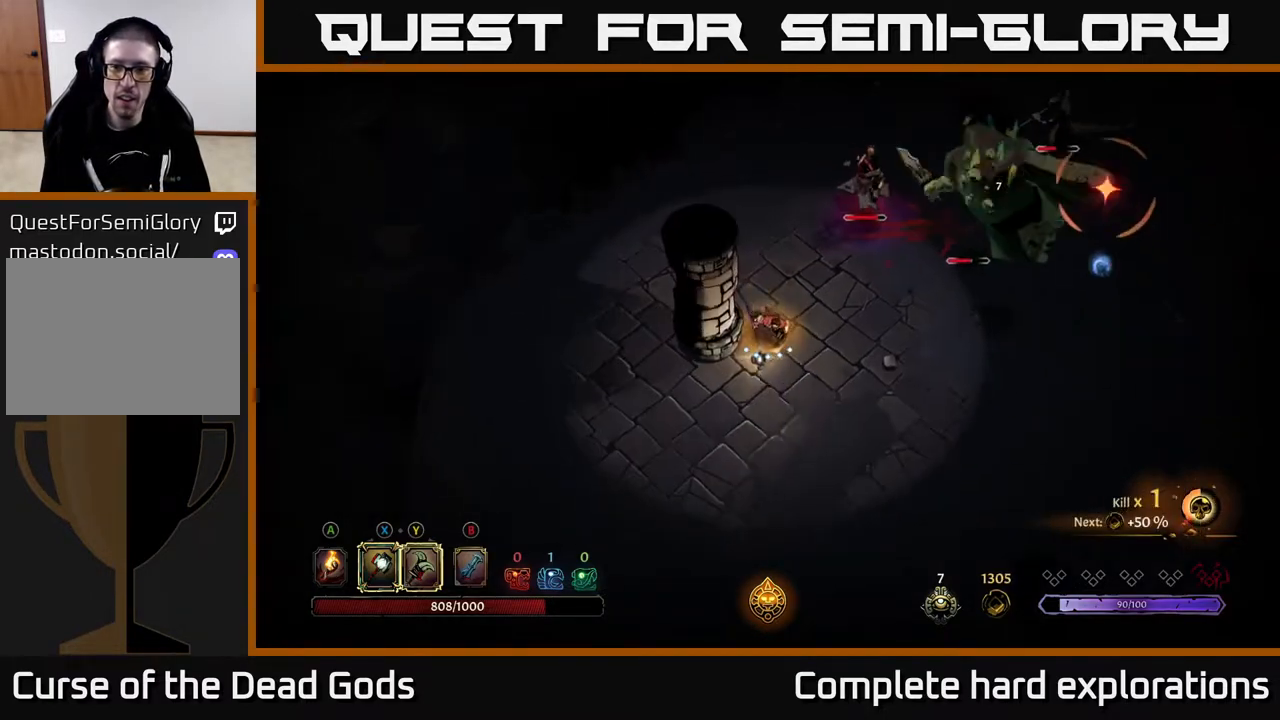
{"buttons": ["Y"], "left_stick": "up-right", "right_stick": "center", "events": [[100, "left_stick", "down-right"], [283, "Y", "down"], [417, "left_stick", "up-right"]]}
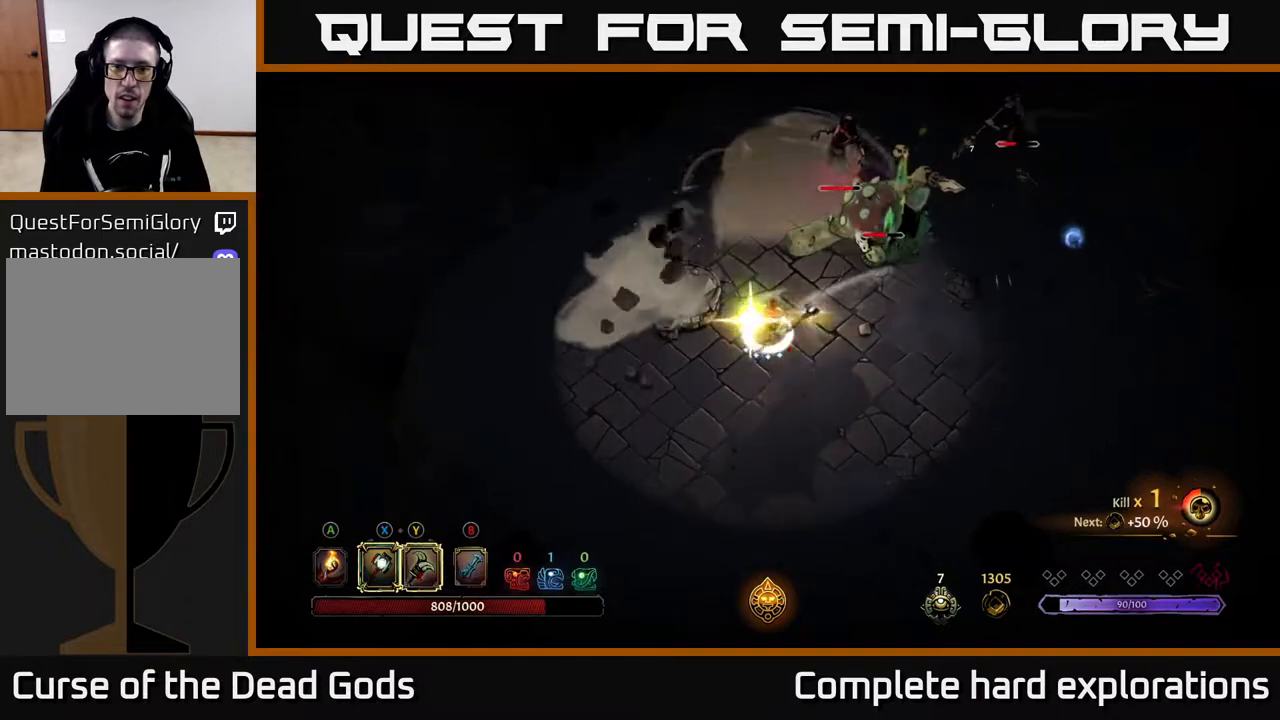
{"buttons": [], "left_stick": "up-right", "right_stick": "center", "events": [[183, "Y", "up"]]}
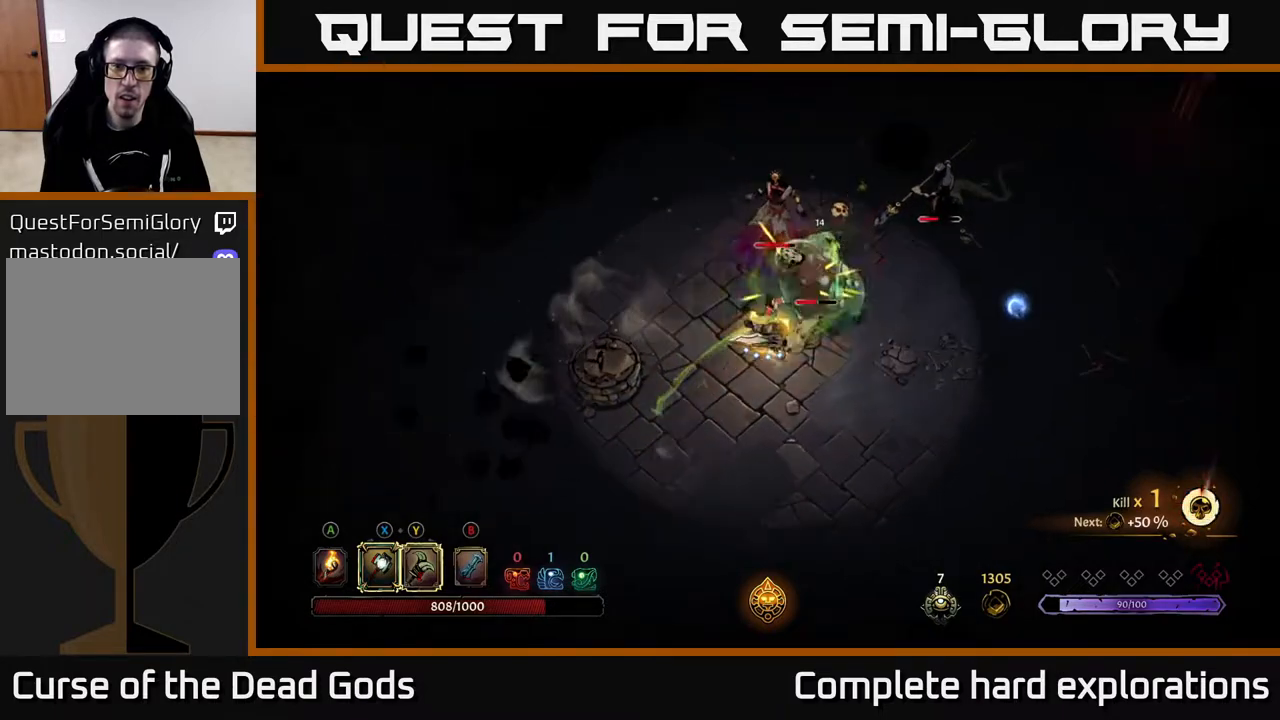
{"buttons": [], "left_stick": "up-right", "right_stick": "center", "events": []}
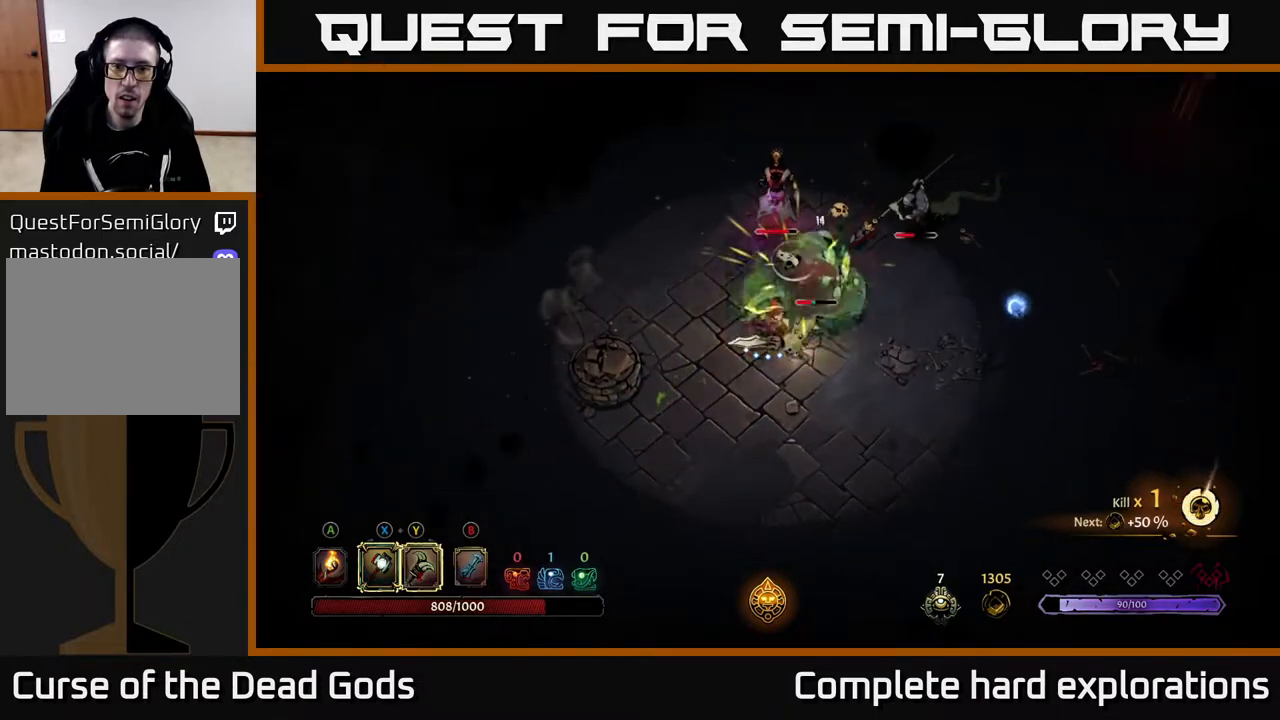
{"buttons": [], "left_stick": "up-right", "right_stick": "center", "events": [[67, "X", "down"], [200, "X", "up"]]}
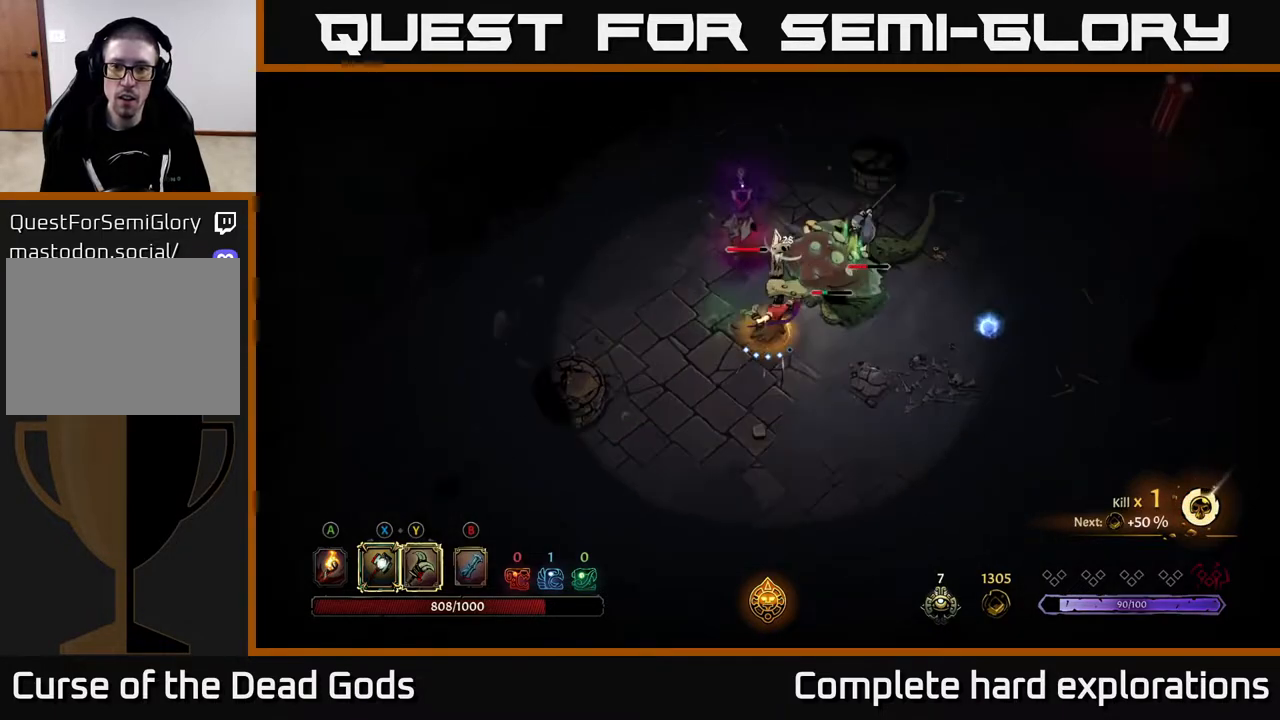
{"buttons": [], "left_stick": "up-right", "right_stick": "center", "events": [[50, "X", "down"], [250, "X", "up"]]}
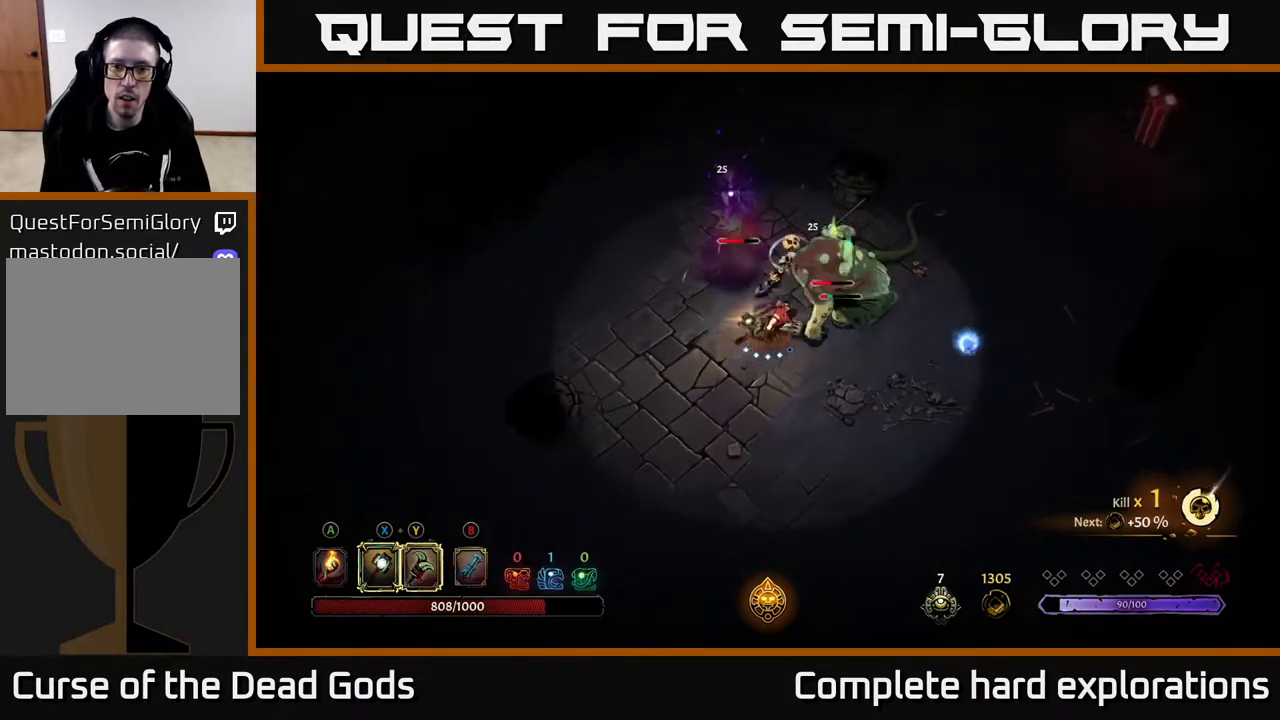
{"buttons": [], "left_stick": "up-right", "right_stick": "center", "events": [[117, "X", "down"], [283, "X", "up"]]}
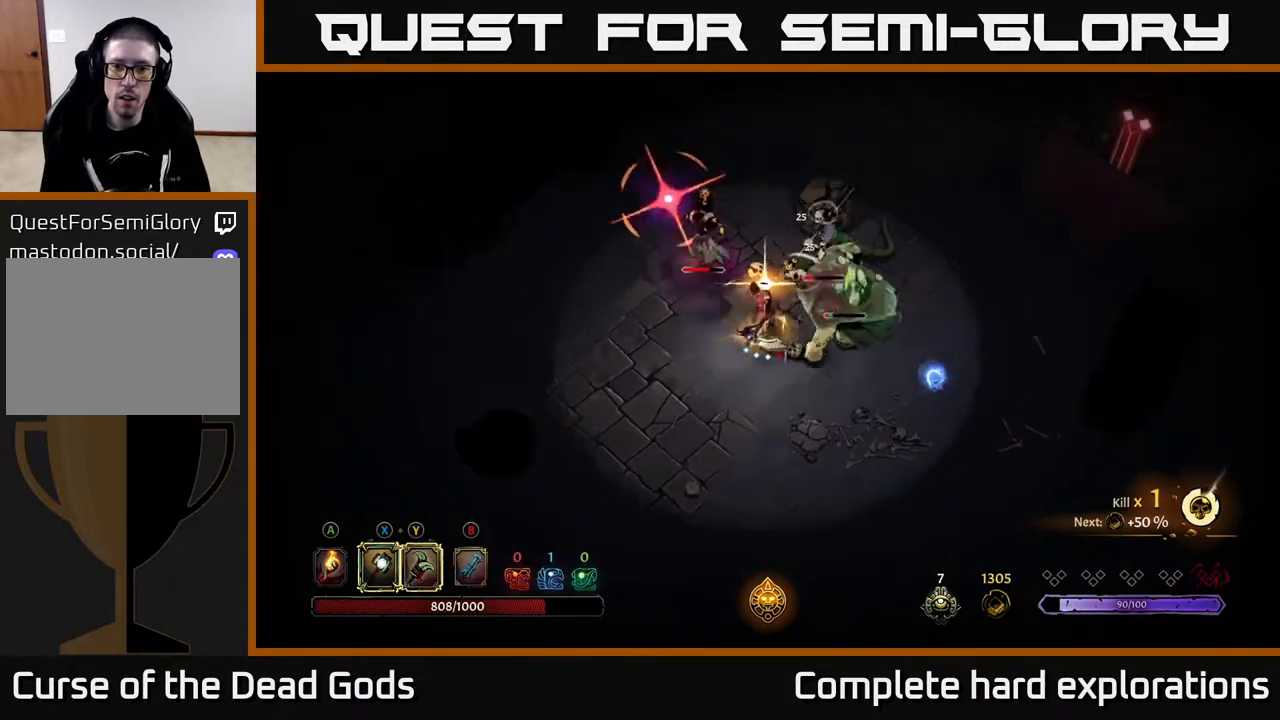
{"buttons": [], "left_stick": "left", "right_stick": "center", "events": [[217, "left_stick", "right"], [450, "left_stick", "left"]]}
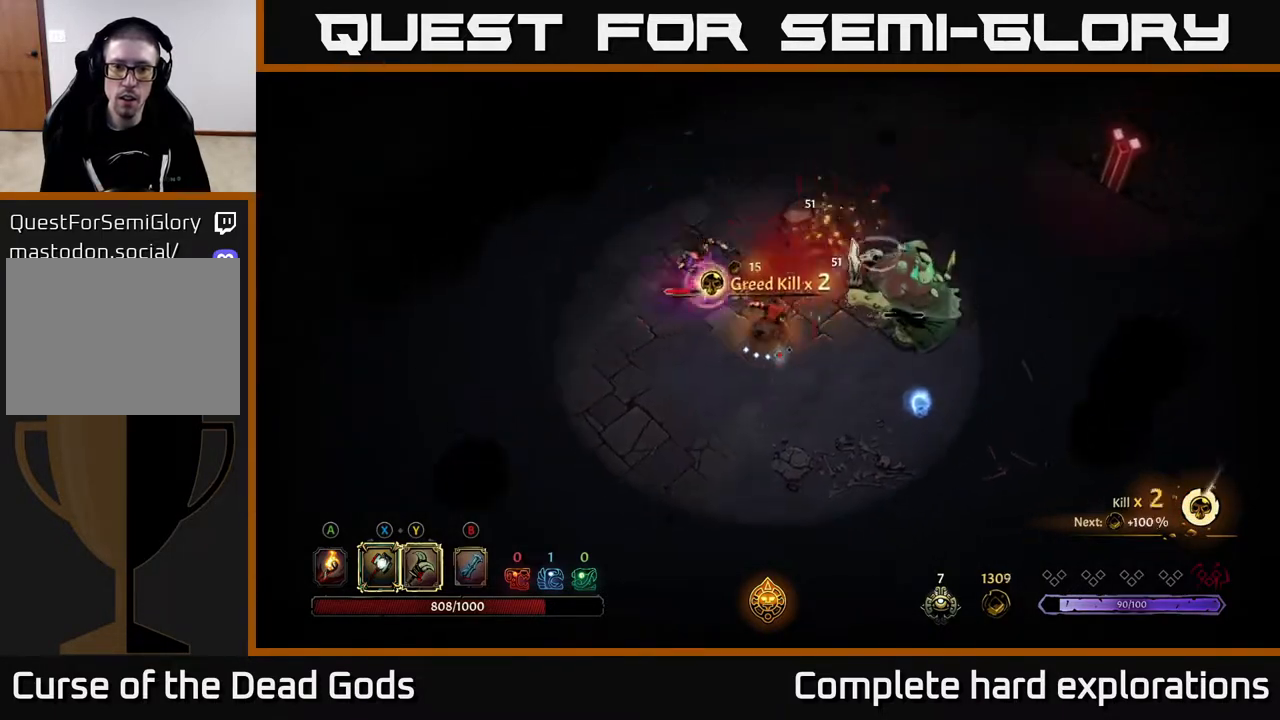
{"buttons": [], "left_stick": "left", "right_stick": "center", "events": [[17, "R2", "down"], [167, "R2", "up"]]}
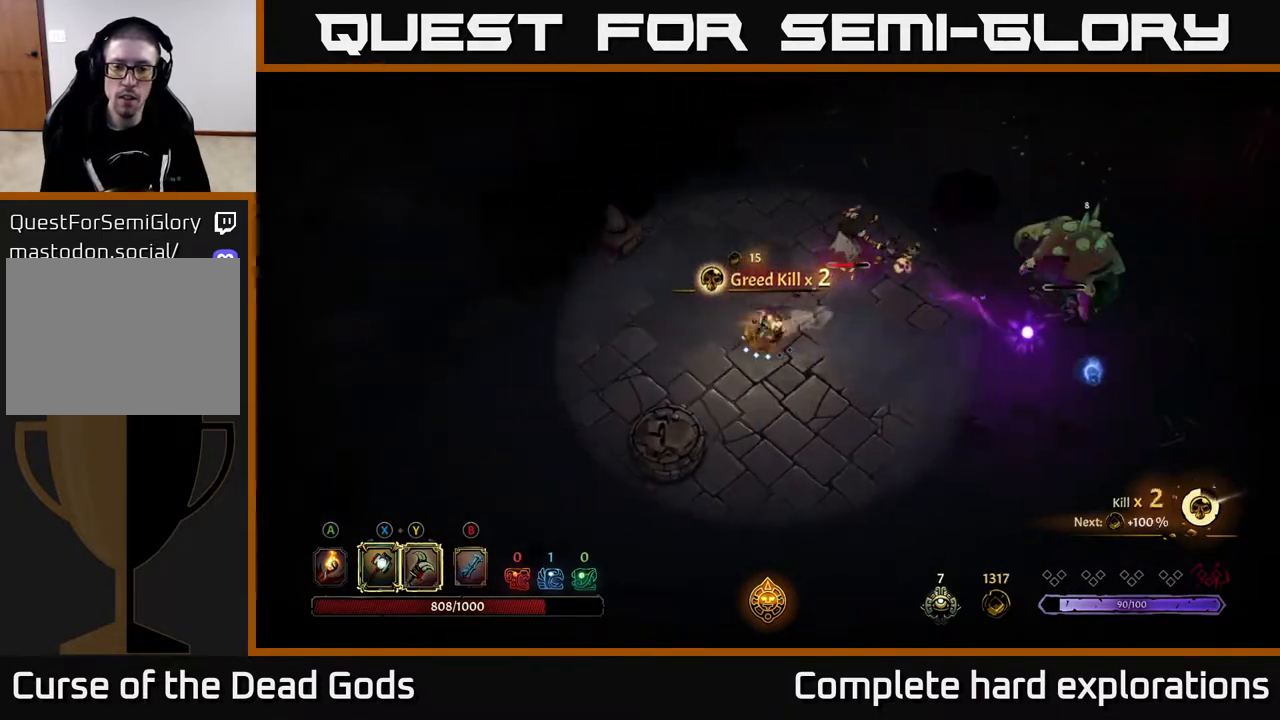
{"buttons": ["B"], "left_stick": "up-right", "right_stick": "center", "events": [[217, "left_stick", "up-left"], [450, "left_stick", "up-right"], [467, "B", "down"]]}
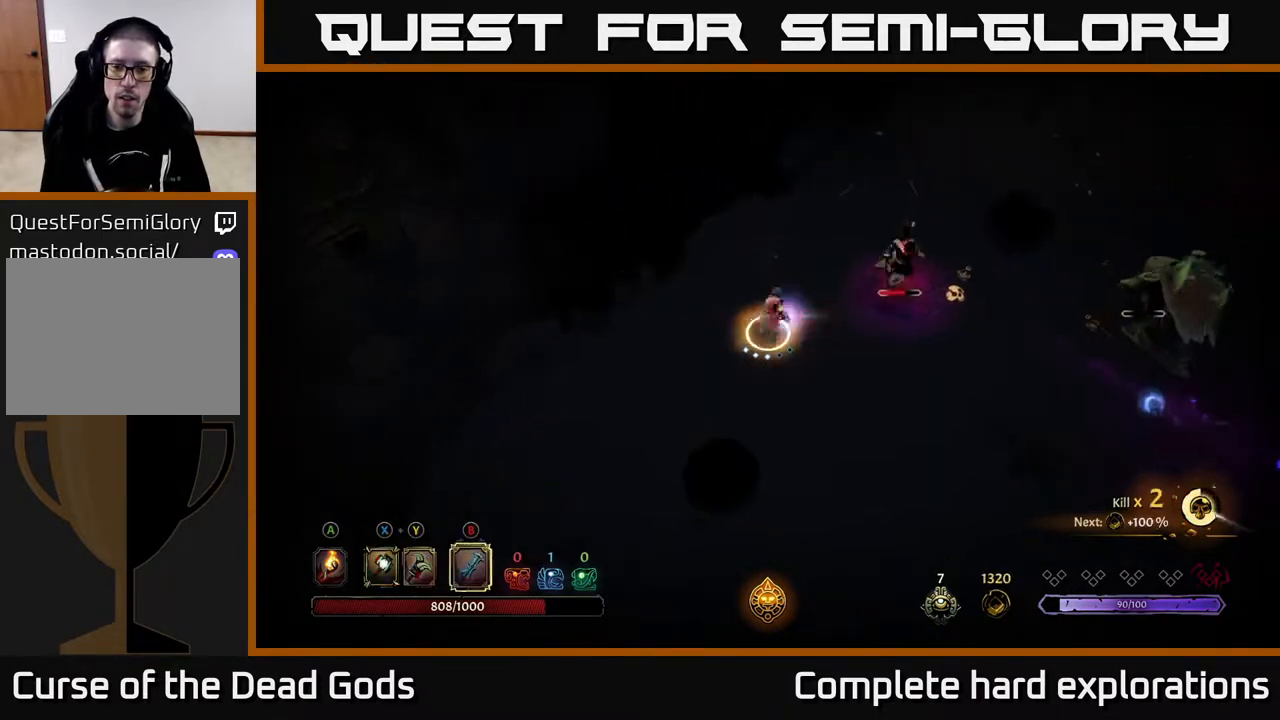
{"buttons": [], "left_stick": "center", "right_stick": "center", "events": [[33, "B", "up"], [83, "B", "down"], [150, "B", "up"], [433, "left_stick", "center"]]}
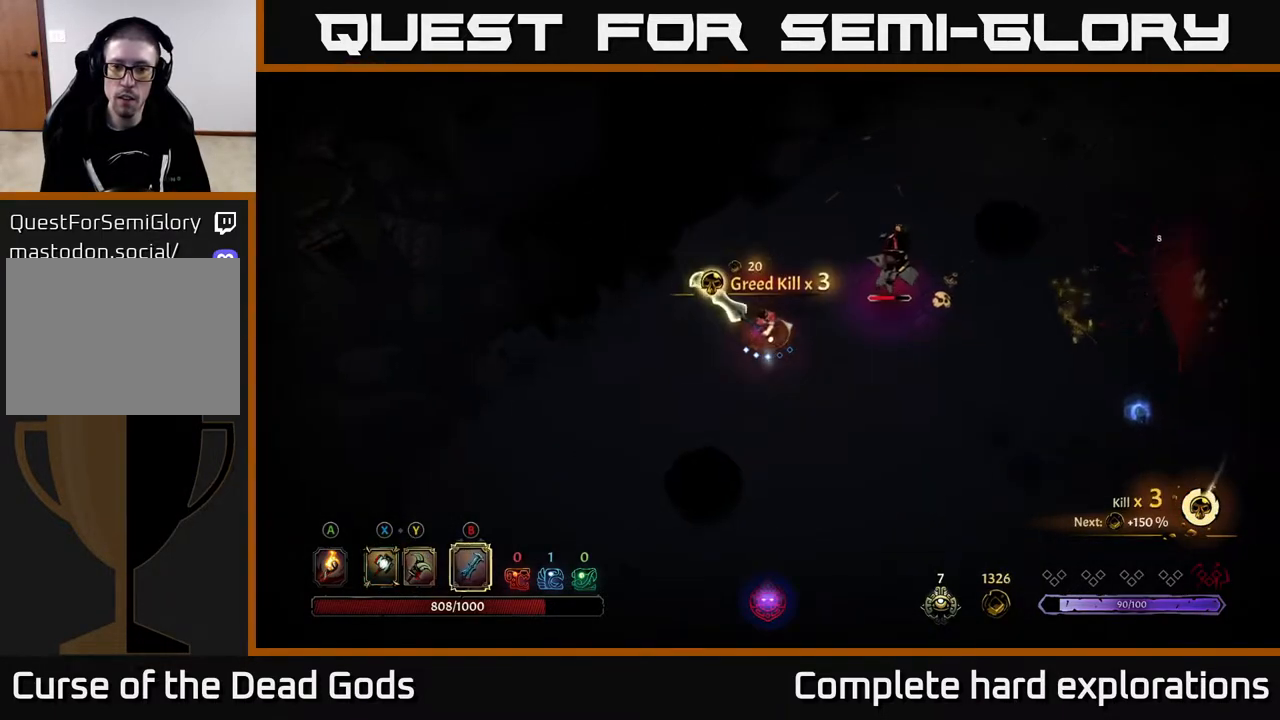
{"buttons": [], "left_stick": "right", "right_stick": "center", "events": [[467, "left_stick", "right"]]}
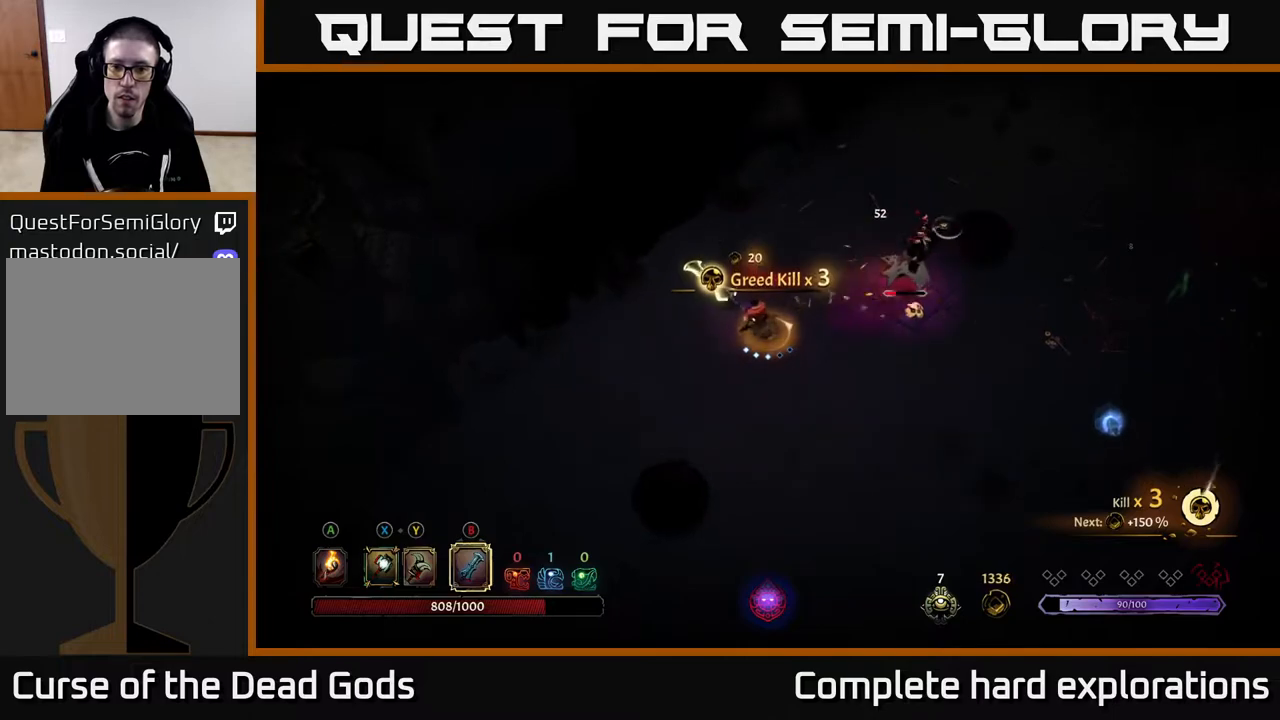
{"buttons": [], "left_stick": "right", "right_stick": "center", "events": [[33, "X", "down"], [133, "X", "up"], [350, "X", "down"], [450, "X", "up"]]}
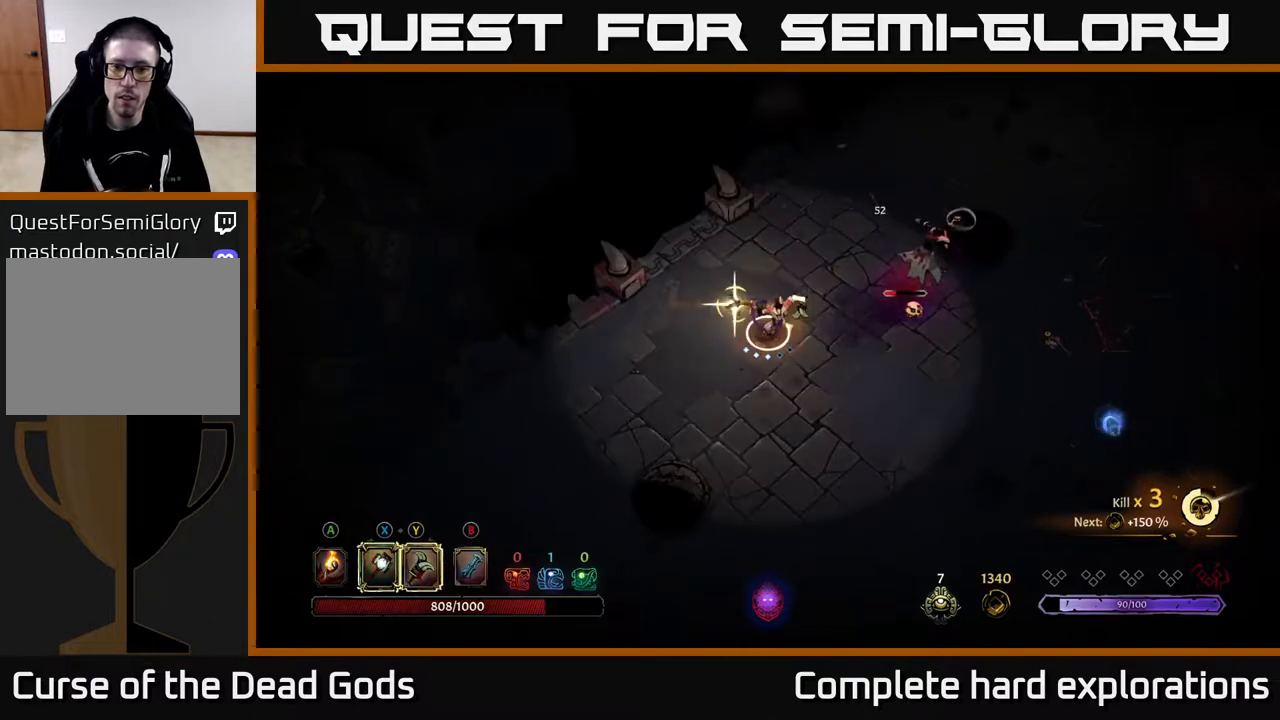
{"buttons": ["X"], "left_stick": "right", "right_stick": "center", "events": [[117, "X", "down"], [233, "X", "up"], [467, "X", "down"]]}
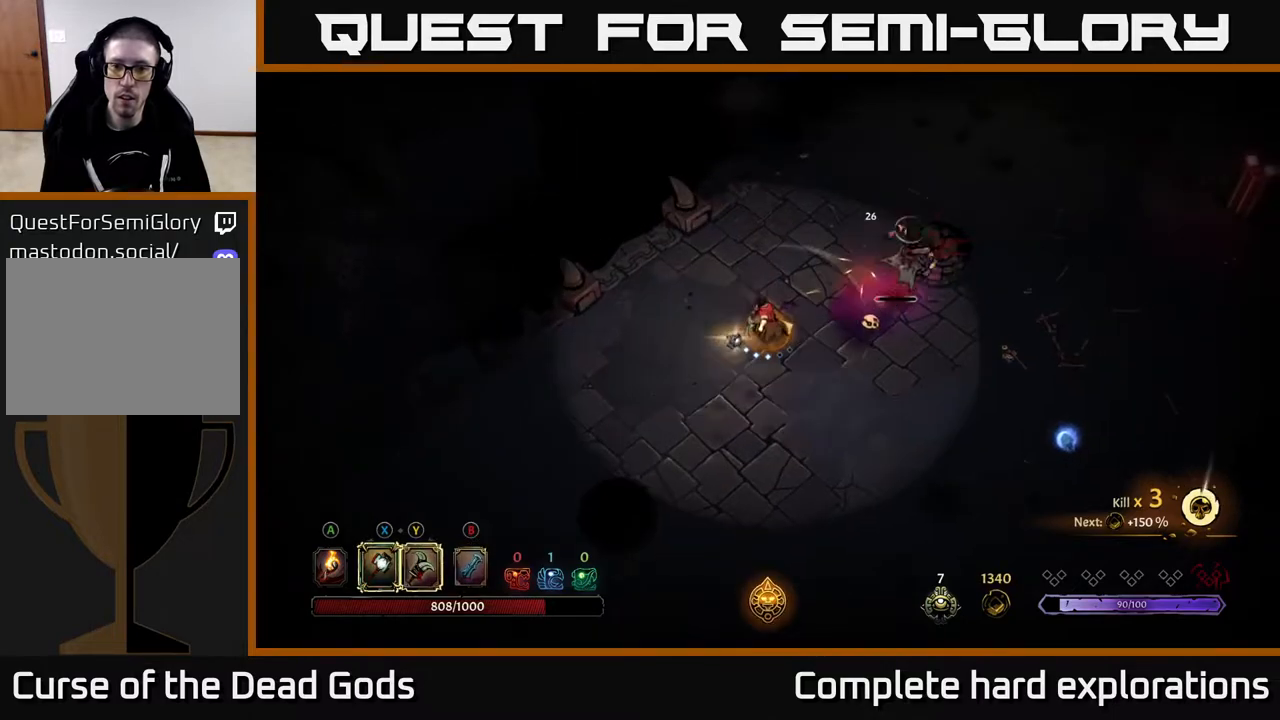
{"buttons": [], "left_stick": "right", "right_stick": "center", "events": [[100, "X", "up"]]}
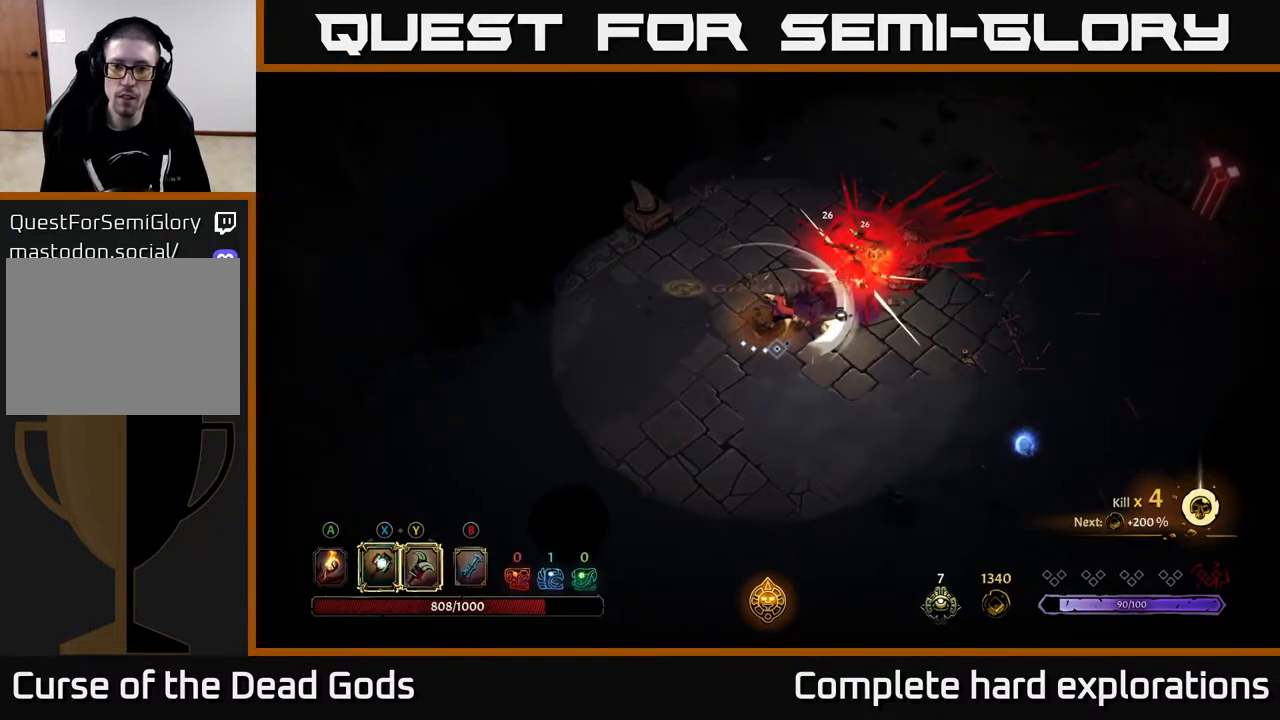
{"buttons": [], "left_stick": "center", "right_stick": "center", "events": [[67, "left_stick", "center"]]}
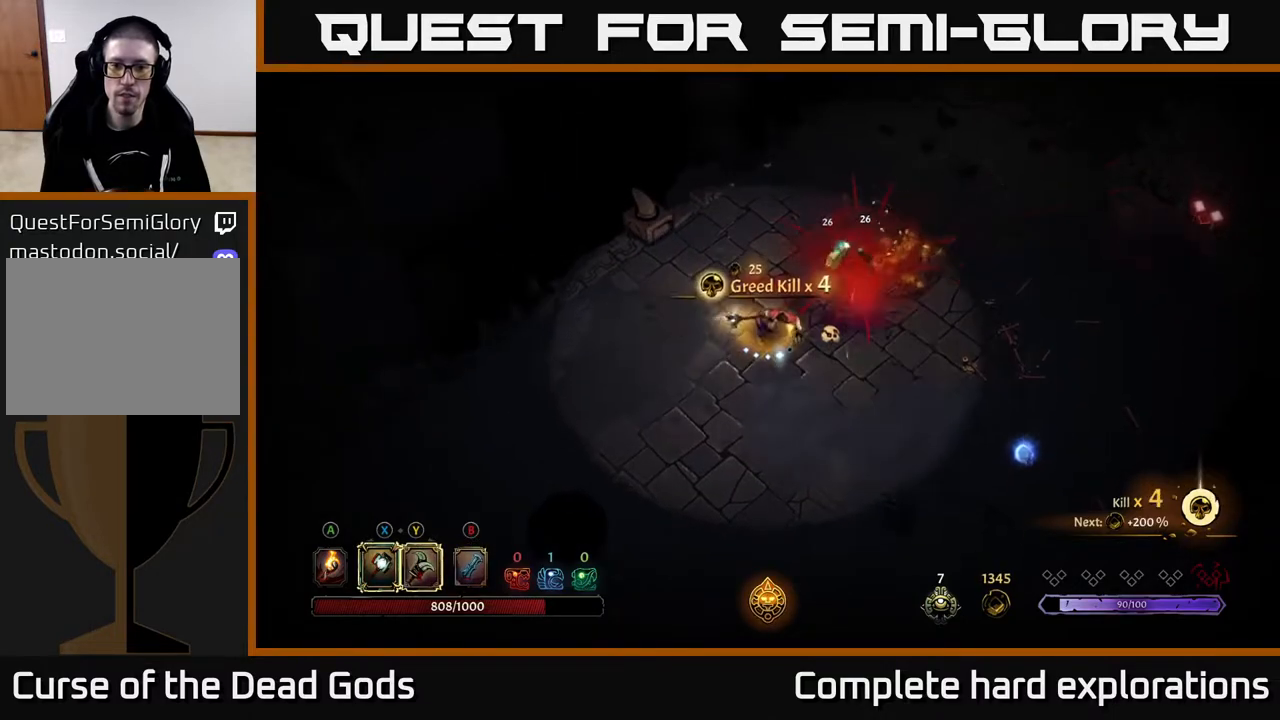
{"buttons": [], "left_stick": "up-right", "right_stick": "center", "events": [[267, "A", "down"], [283, "left_stick", "right"], [317, "A", "up"], [500, "left_stick", "up-right"]]}
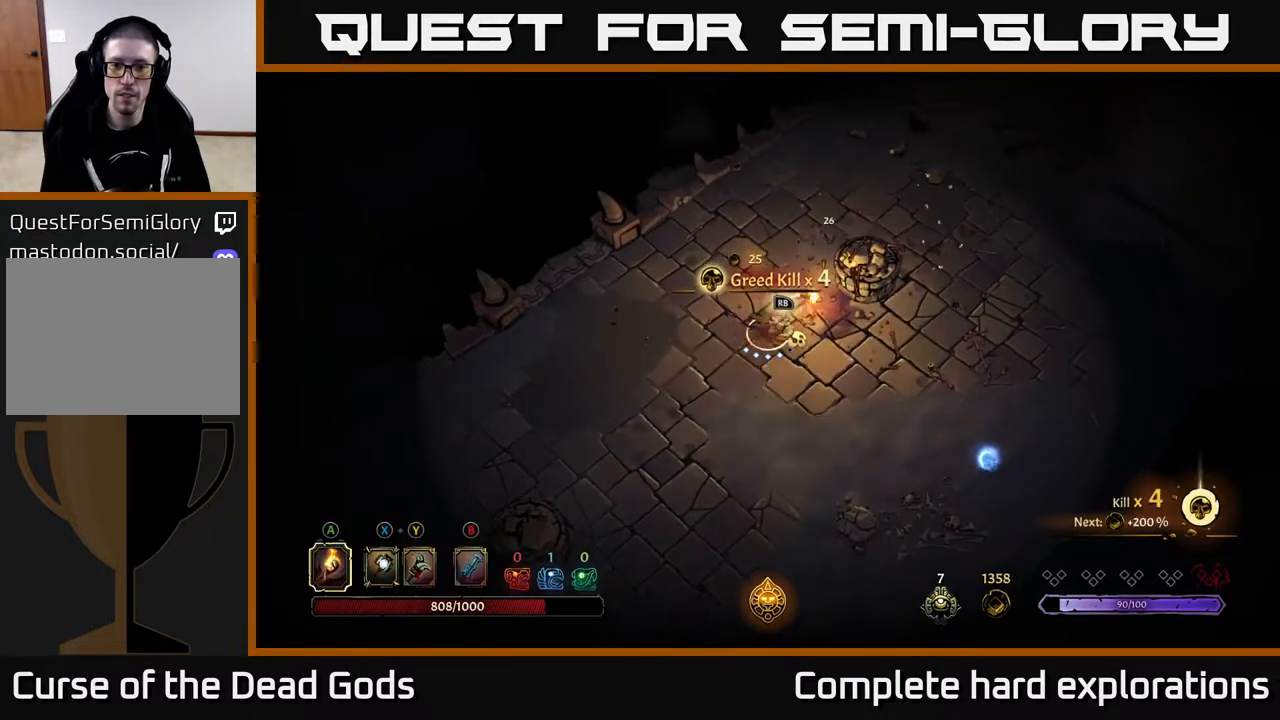
{"buttons": [], "left_stick": "center", "right_stick": "center", "events": [[300, "left_stick", "down-left"], [367, "R1", "down"], [467, "left_stick", "center"], [483, "R1", "up"]]}
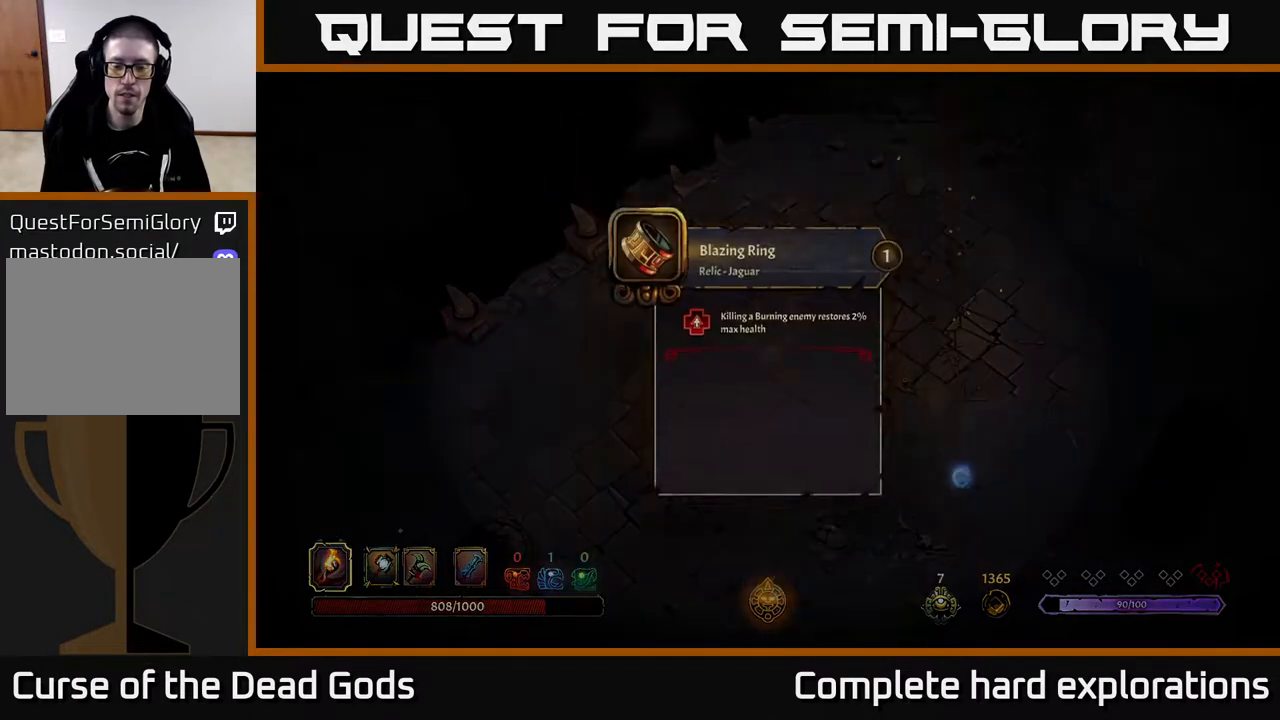
{"buttons": [], "left_stick": "center", "right_stick": "center", "events": []}
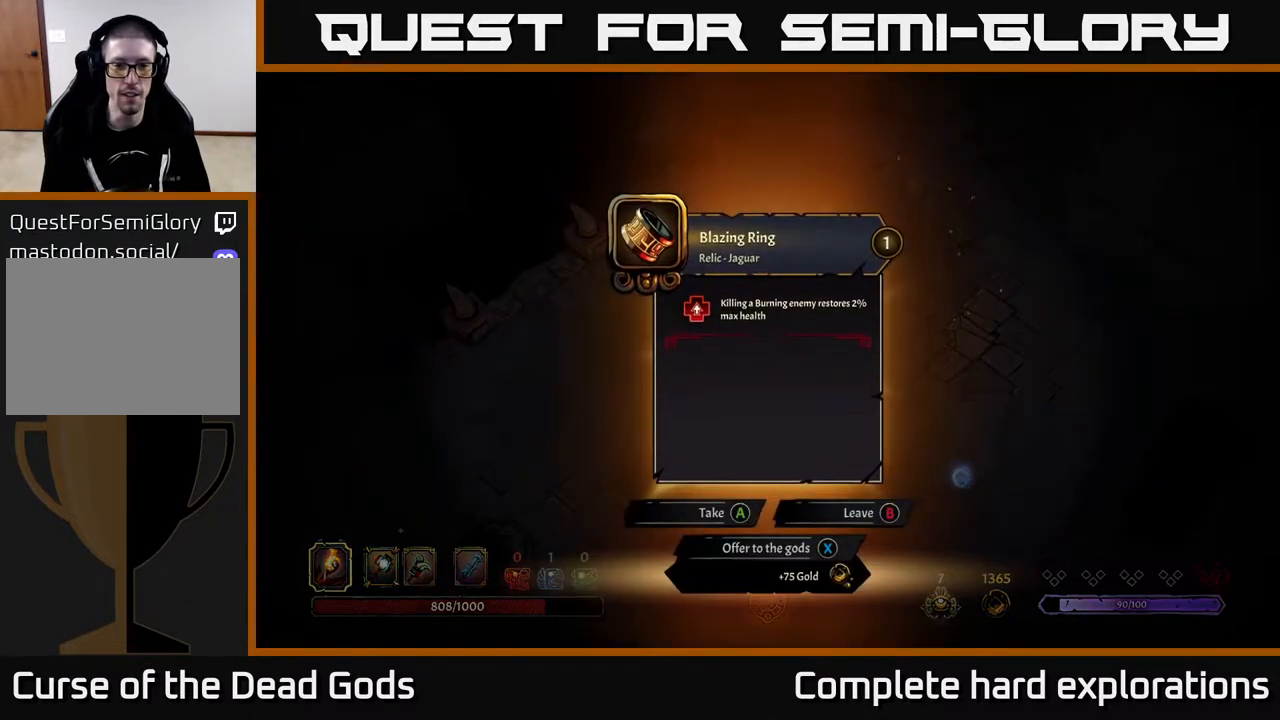
{"buttons": [], "left_stick": "center", "right_stick": "center", "events": []}
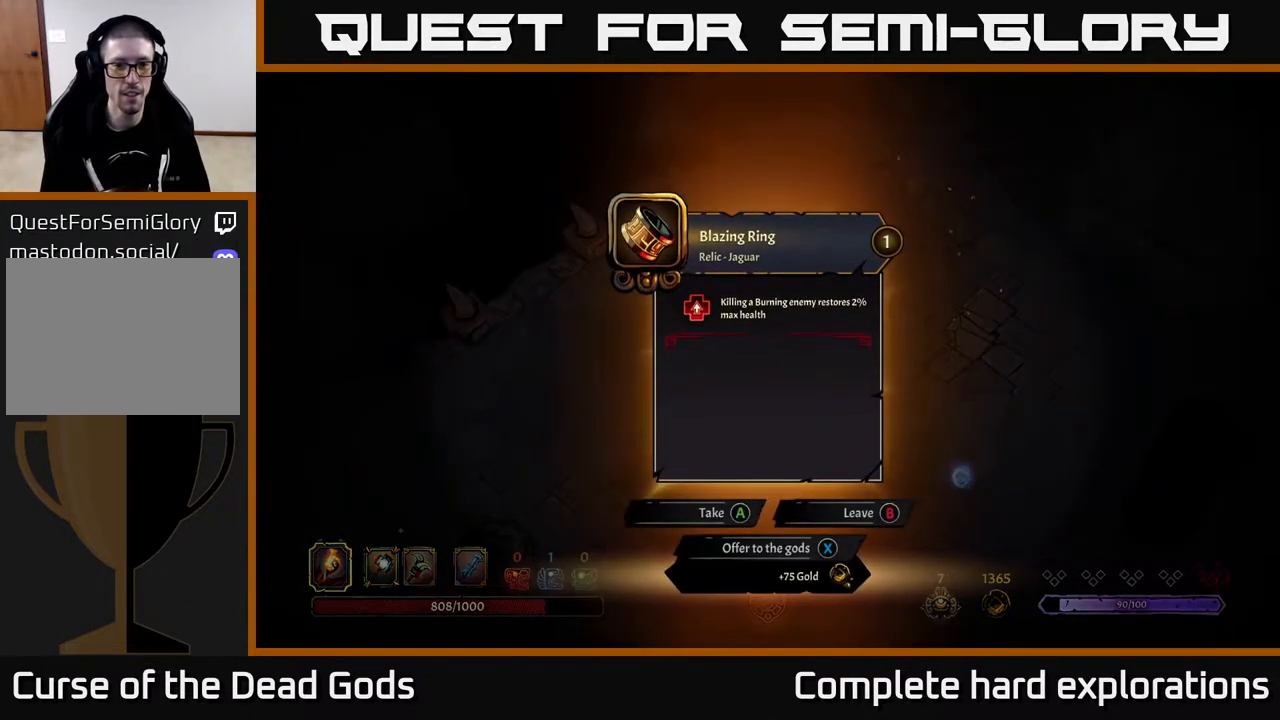
{"buttons": [], "left_stick": "center", "right_stick": "center", "events": []}
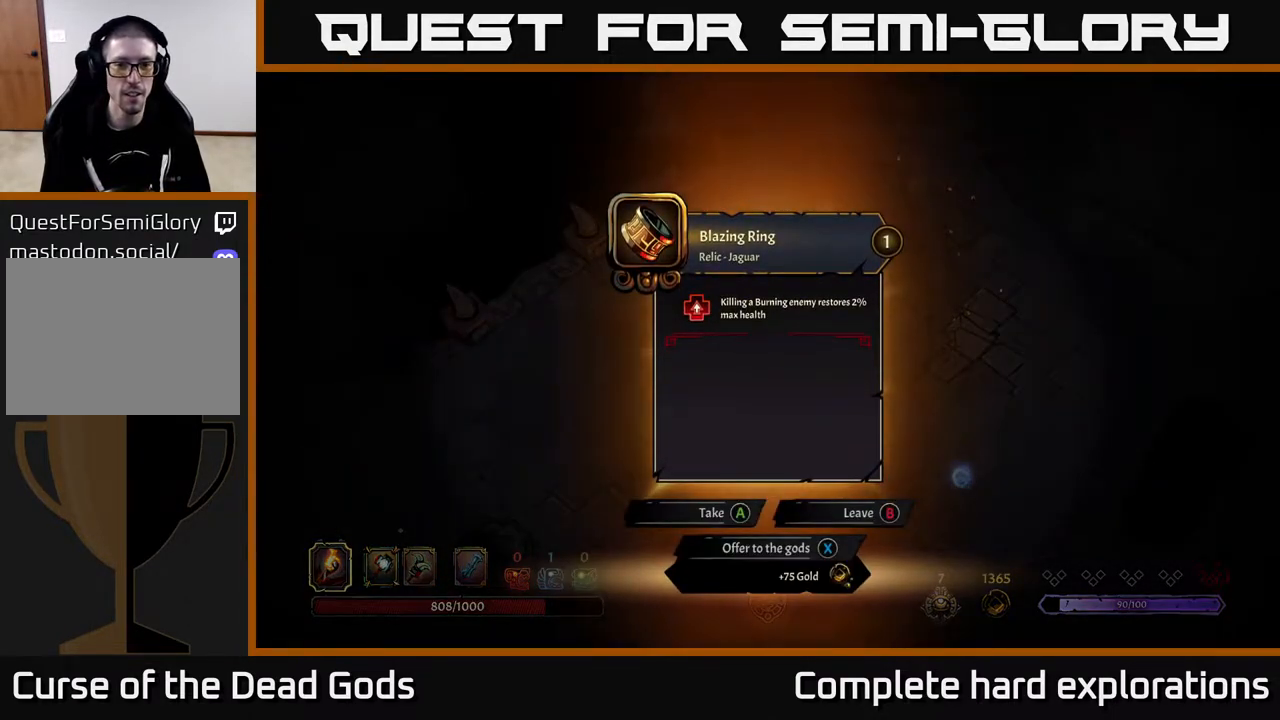
{"buttons": [], "left_stick": "center", "right_stick": "center", "events": []}
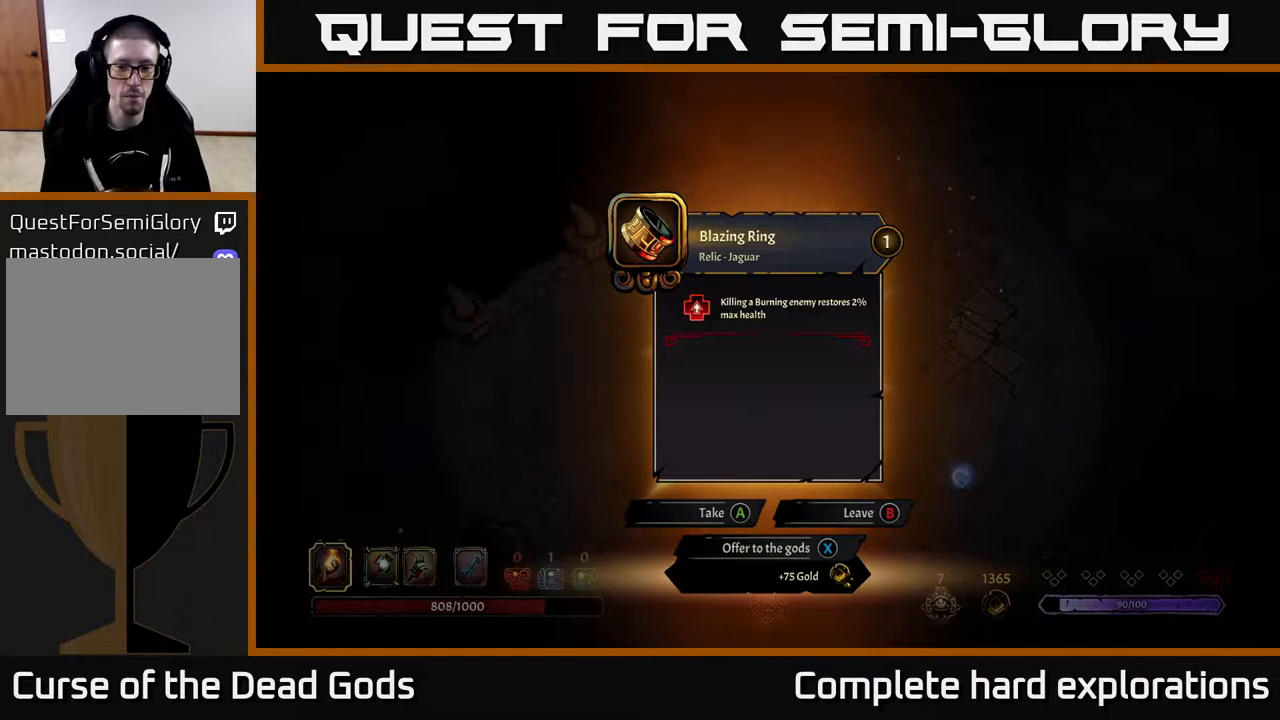
{"buttons": [], "left_stick": "down-right", "right_stick": "center", "events": [[317, "A", "down"], [383, "A", "up"], [433, "left_stick", "down-right"]]}
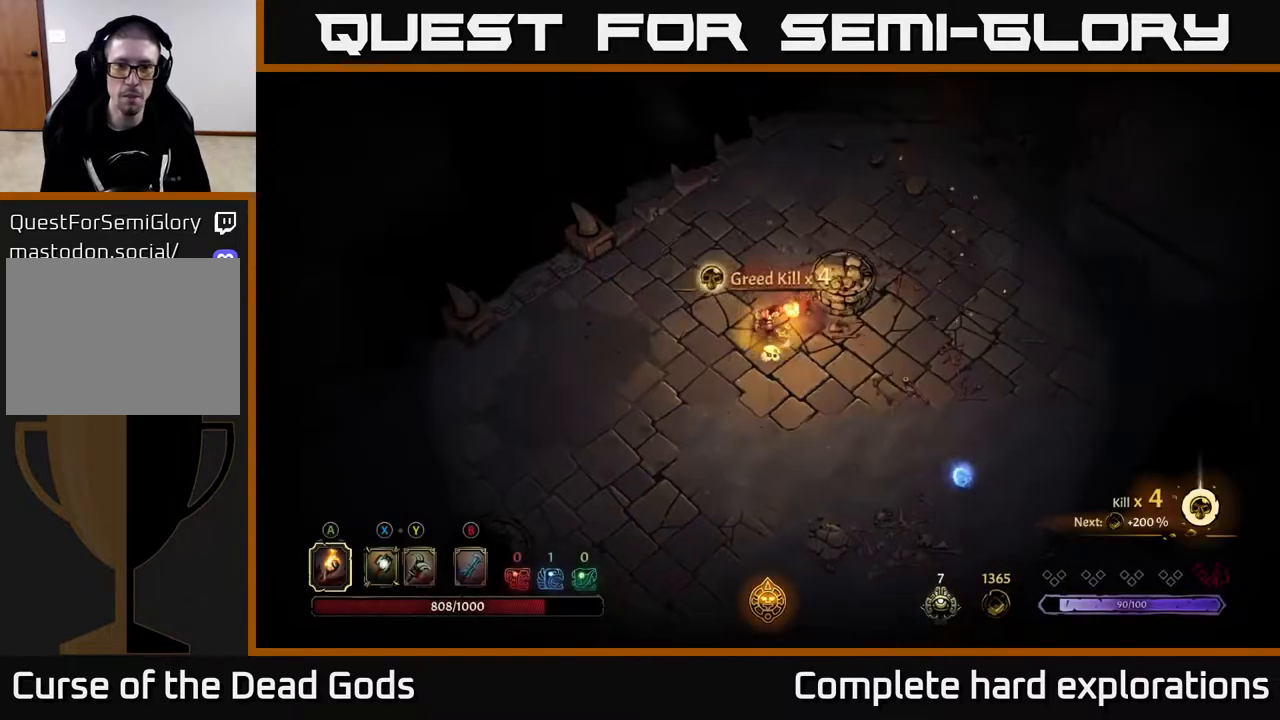
{"buttons": [], "left_stick": "down-right", "right_stick": "center", "events": []}
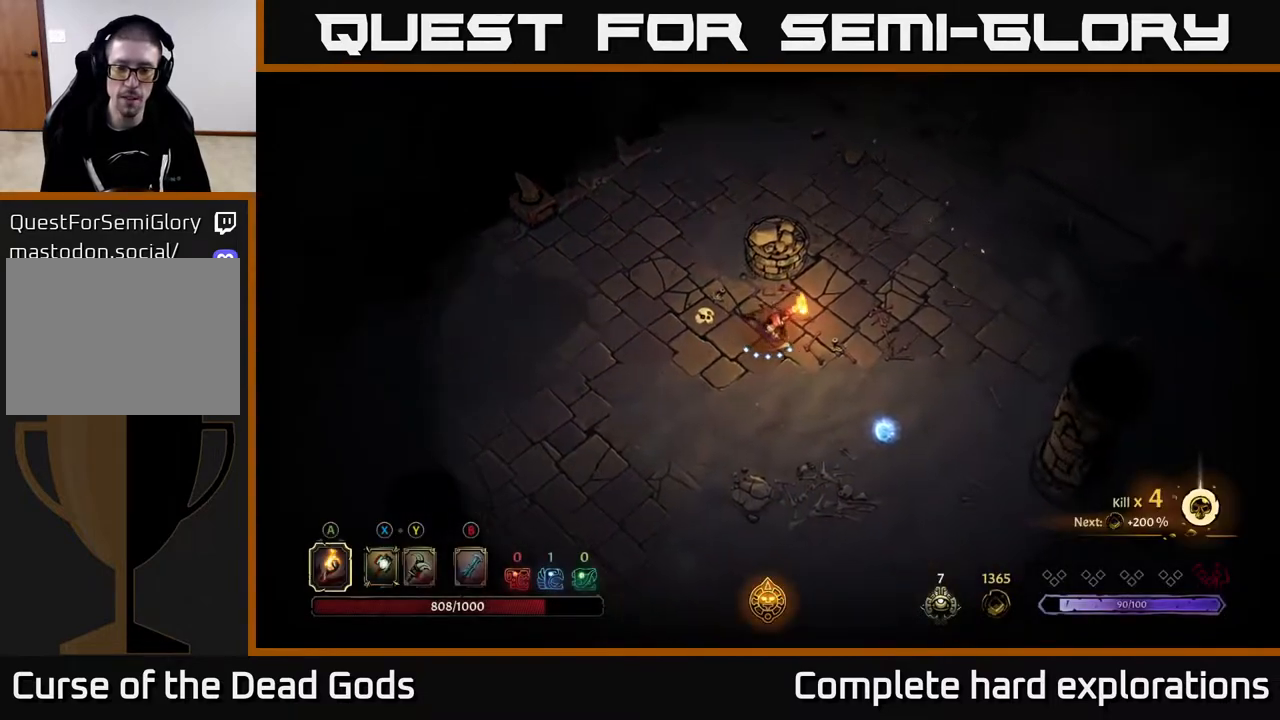
{"buttons": [], "left_stick": "down-right", "right_stick": "center", "events": []}
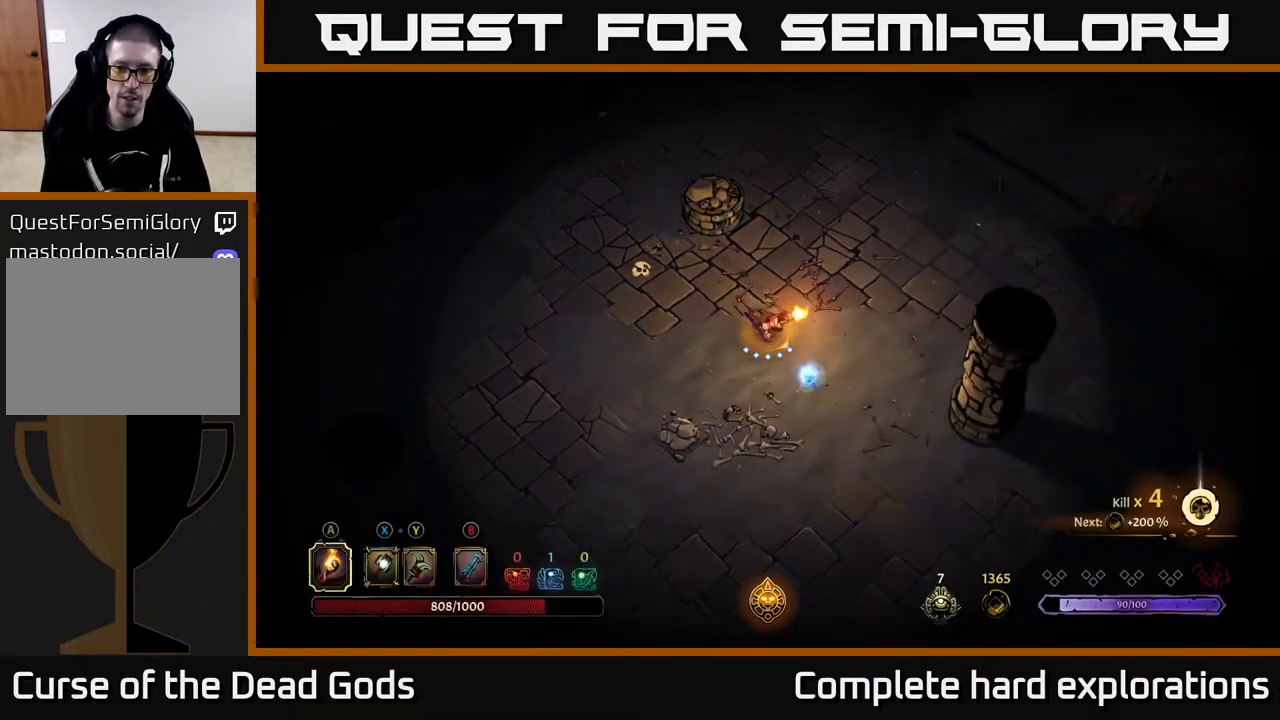
{"buttons": [], "left_stick": "up-right", "right_stick": "center", "events": [[383, "left_stick", "up-right"]]}
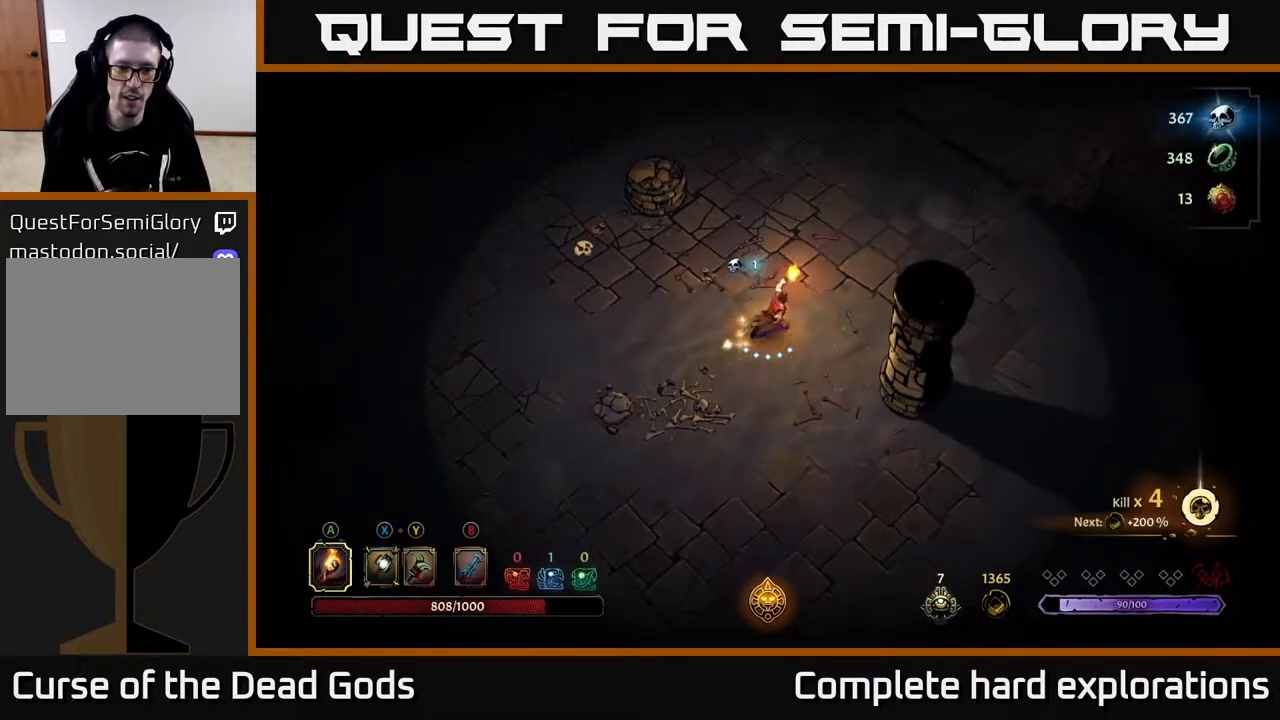
{"buttons": [], "left_stick": "up", "right_stick": "center", "events": [[50, "left_stick", "up"]]}
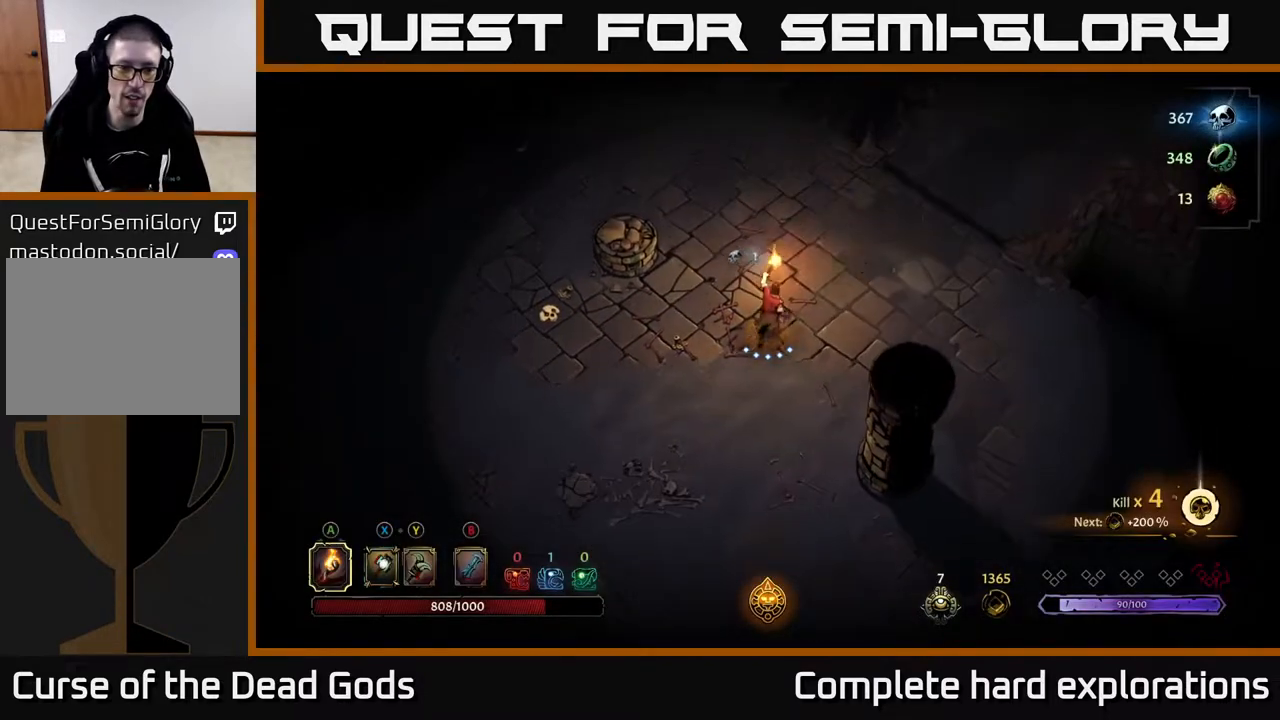
{"buttons": [], "left_stick": "up", "right_stick": "center", "events": []}